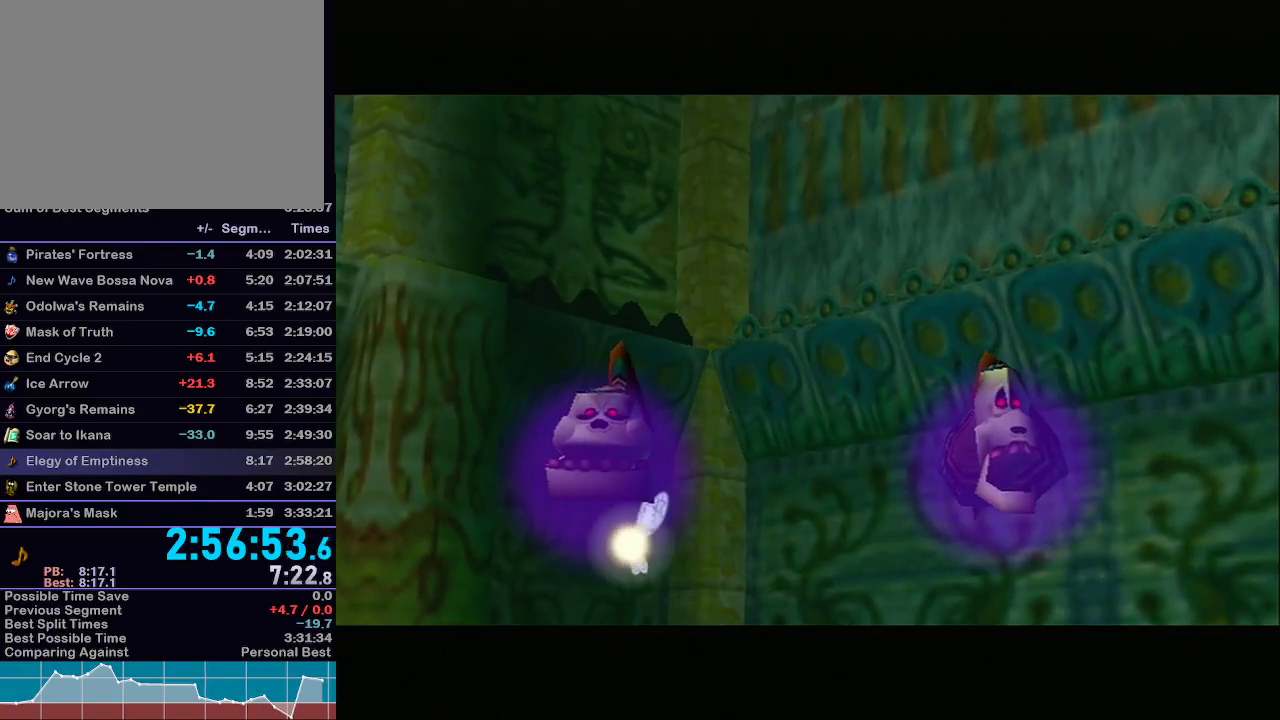
Gameplay with a controller (Nintendo layout); each line is a JSON object with the inputs held at the frame after it. "events" lists button and stick changes between this image and that frame as [ms after this image, input, new state], when the widget could be followed in between. Not read: L3 R3.
{"buttons": [], "left_stick": "center", "right_stick": "center", "events": [[83, "B", "down"], [117, "B", "up"], [233, "B", "down"], [250, "B", "up"]]}
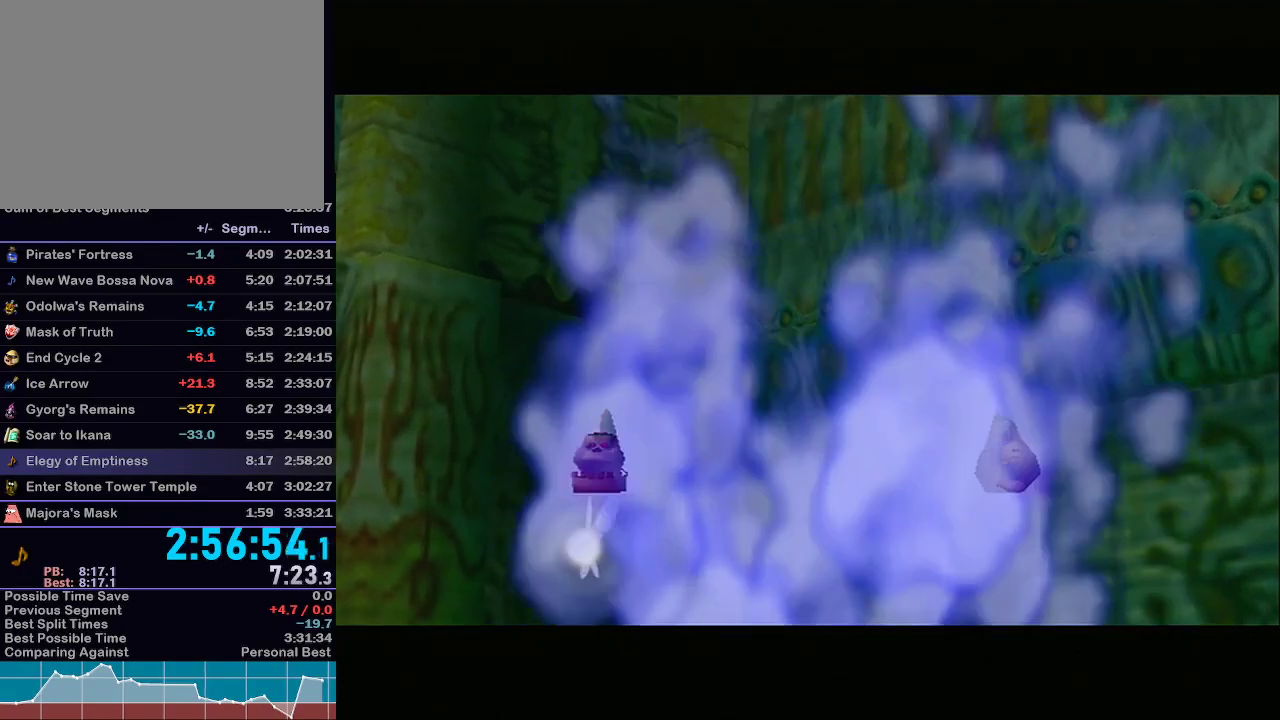
{"buttons": [], "left_stick": "center", "right_stick": "center", "events": [[200, "B", "down"], [250, "B", "up"]]}
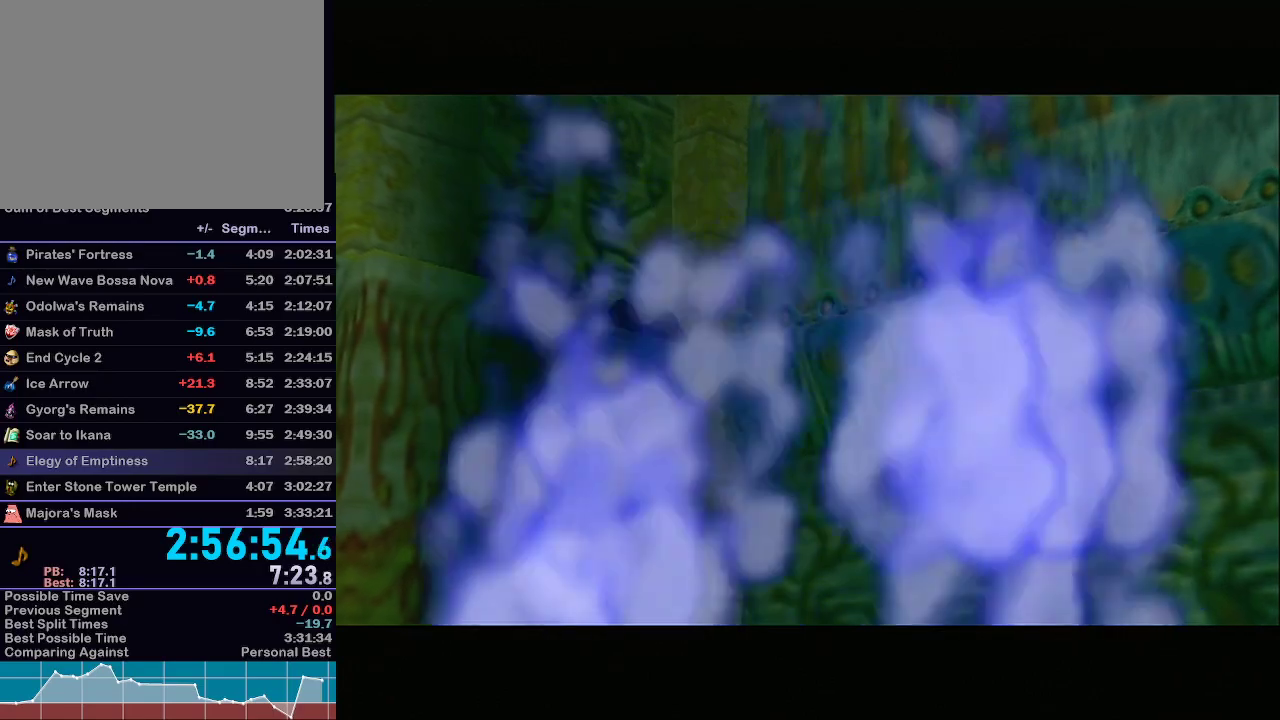
{"buttons": [], "left_stick": "center", "right_stick": "center", "events": []}
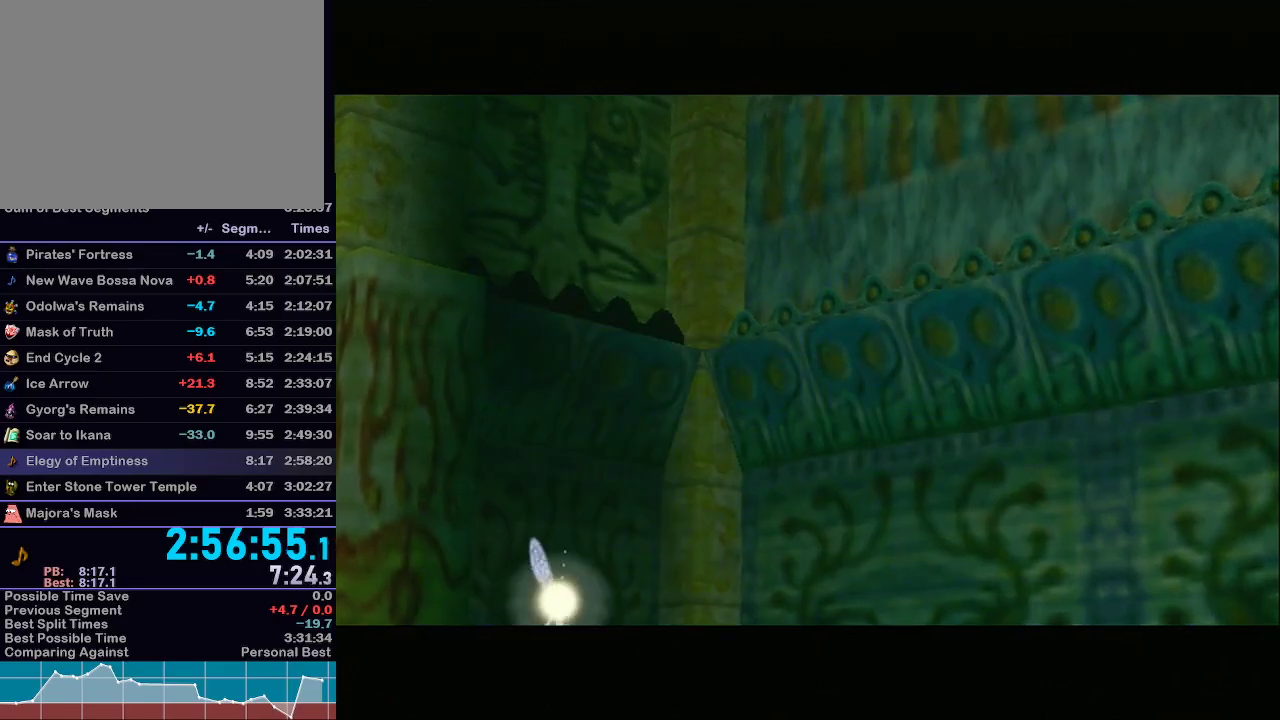
{"buttons": [], "left_stick": "center", "right_stick": "center", "events": []}
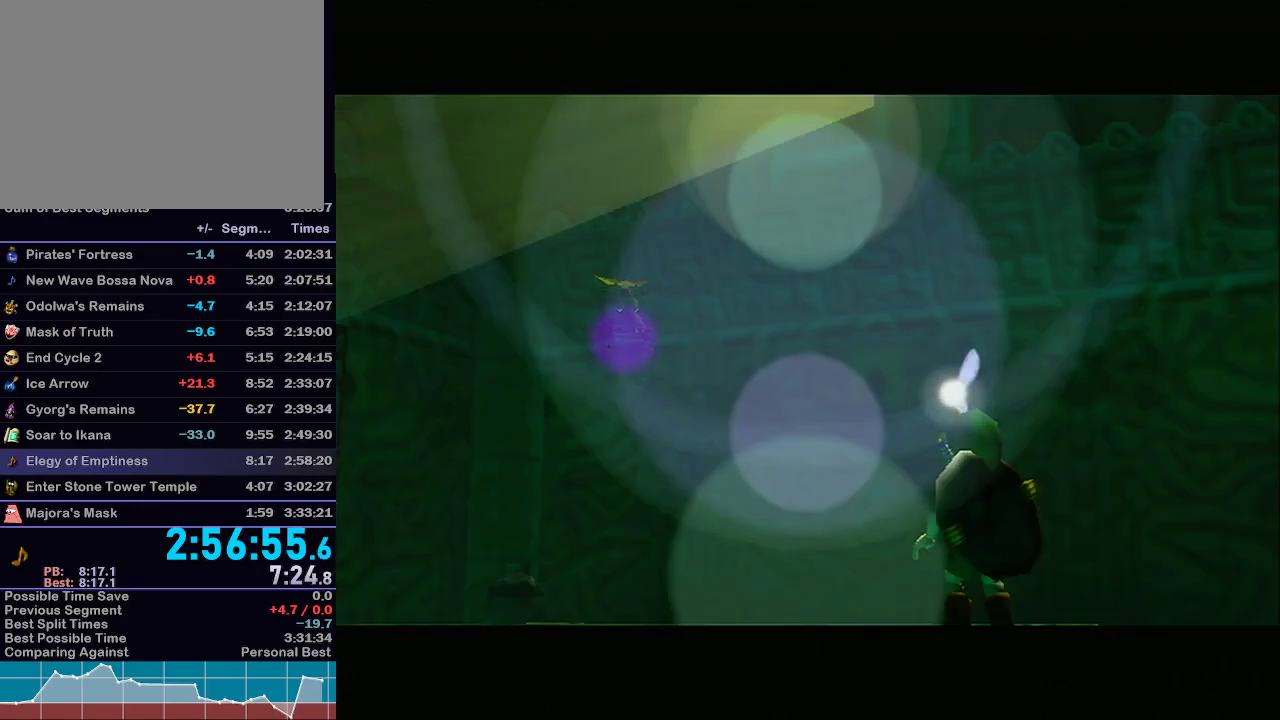
{"buttons": [], "left_stick": "center", "right_stick": "down-left", "events": [[483, "right_stick", "down-left"]]}
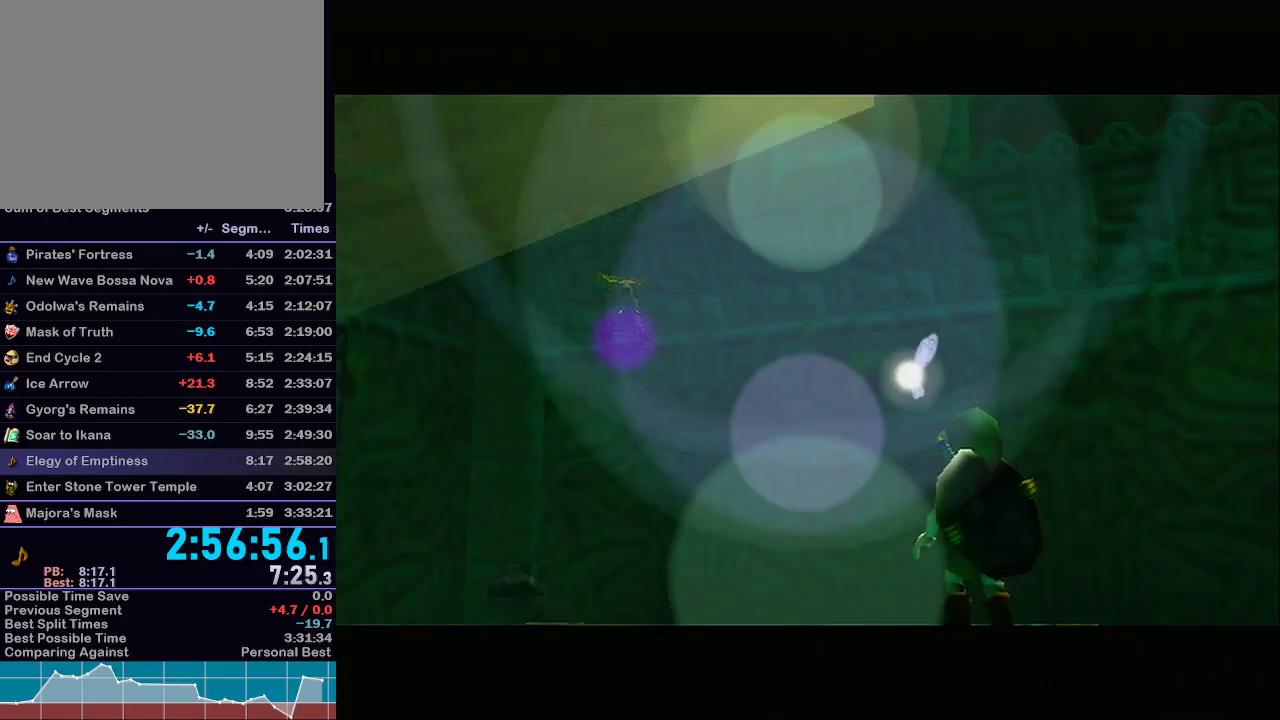
{"buttons": [], "left_stick": "center", "right_stick": "center", "events": [[17, "right_stick", "center"]]}
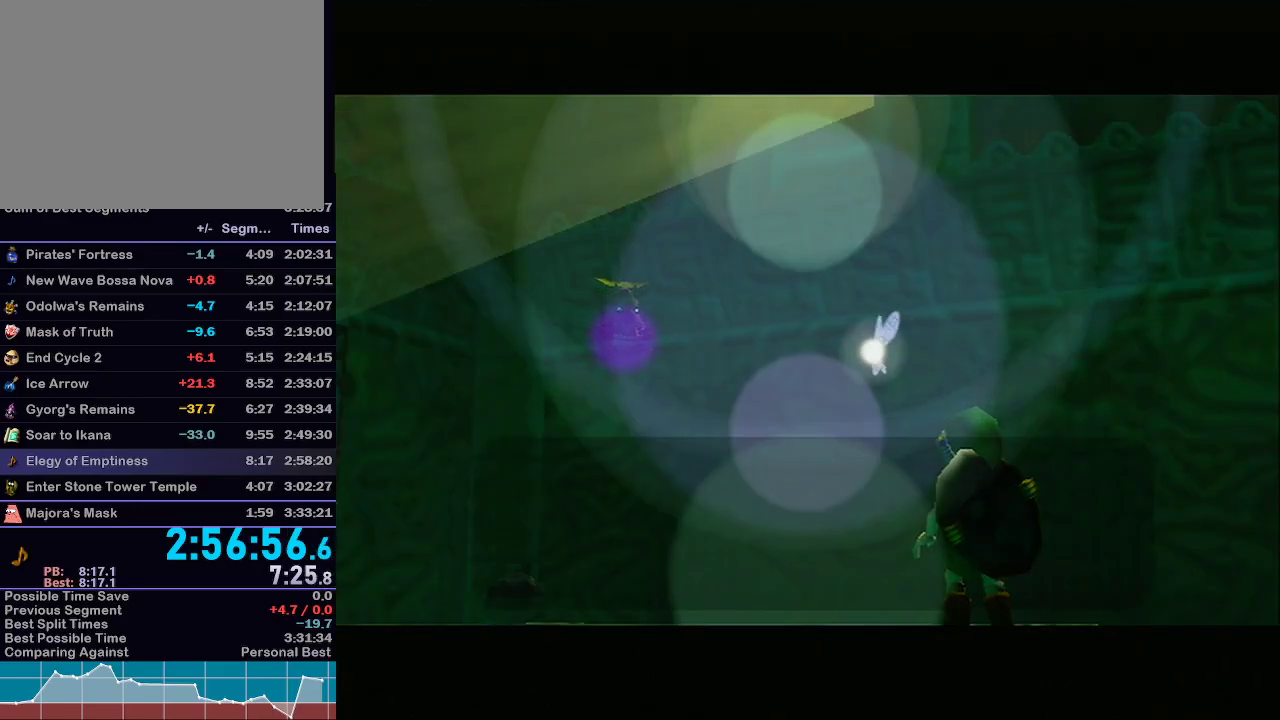
{"buttons": ["B"], "left_stick": "center", "right_stick": "center", "events": [[217, "B", "down"], [300, "B", "up"], [367, "B", "down"]]}
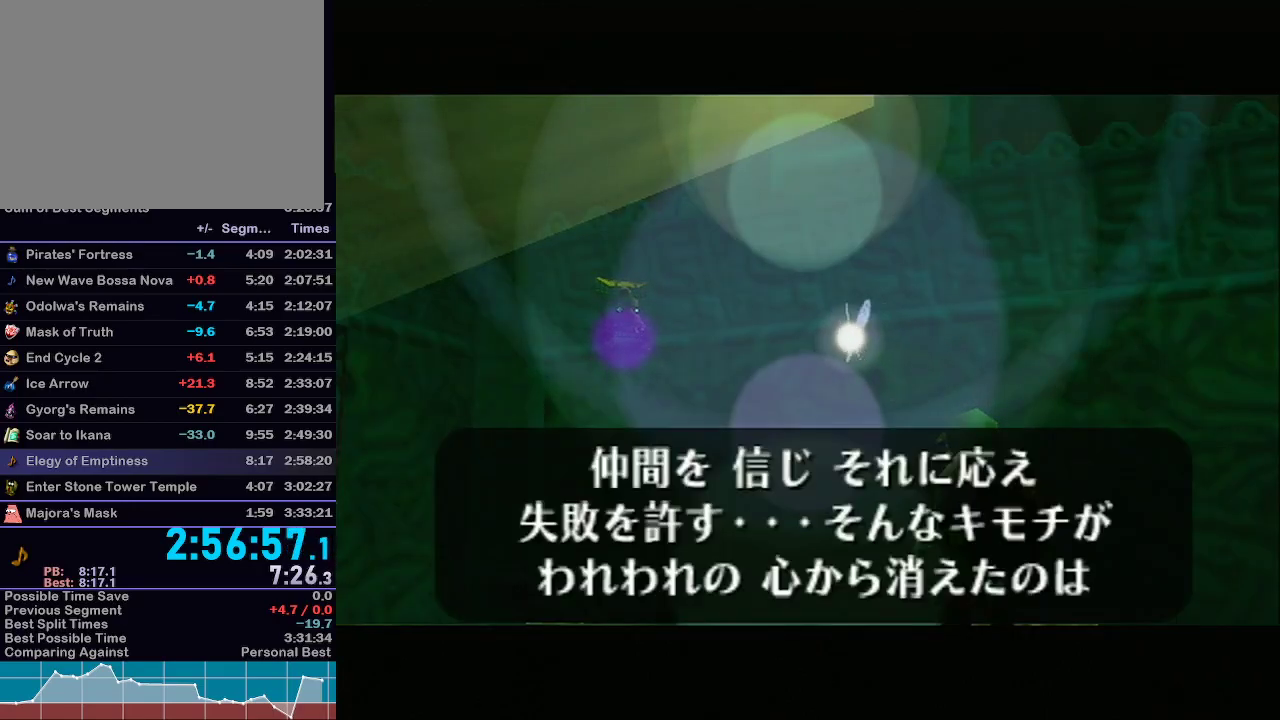
{"buttons": [], "left_stick": "center", "right_stick": "center", "events": [[17, "B", "up"], [50, "B", "down"], [117, "B", "up"], [183, "B", "down"], [300, "B", "up"], [400, "B", "down"], [433, "B", "up"]]}
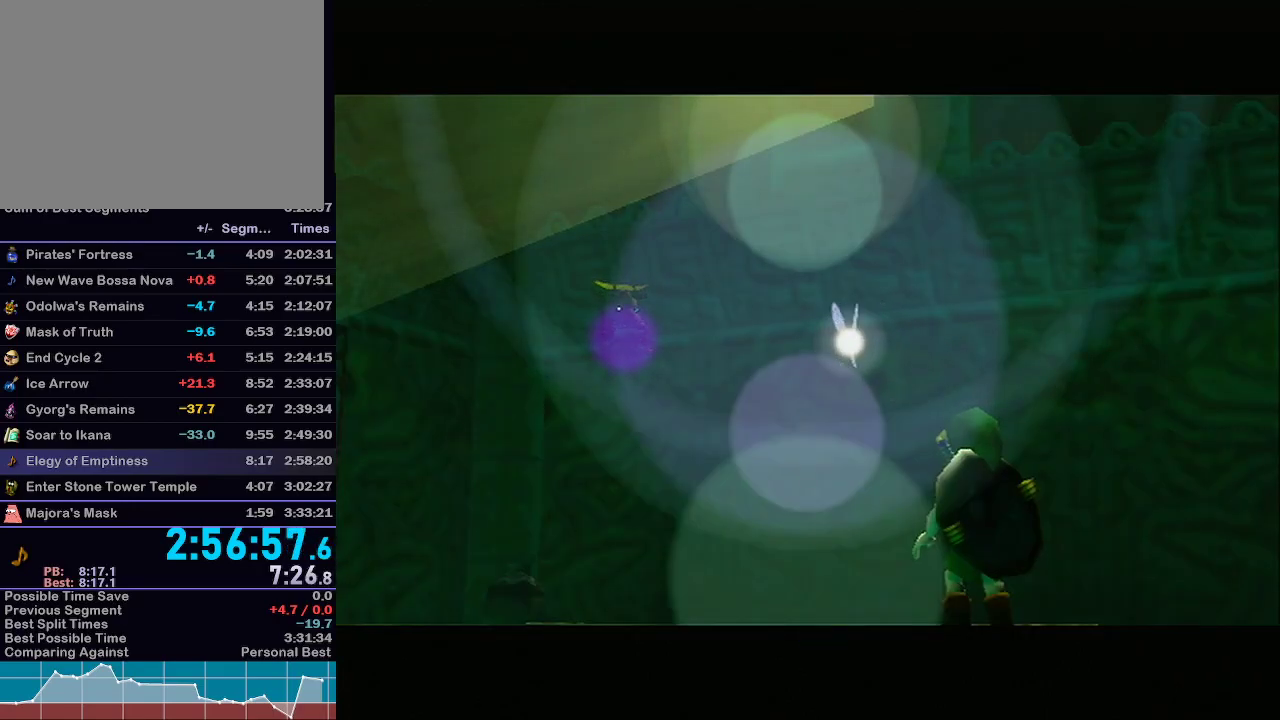
{"buttons": ["B"], "left_stick": "center", "right_stick": "center", "events": [[133, "B", "down"], [217, "B", "up"], [250, "B", "down"], [283, "B", "up"], [333, "B", "down"], [400, "B", "up"], [483, "B", "down"]]}
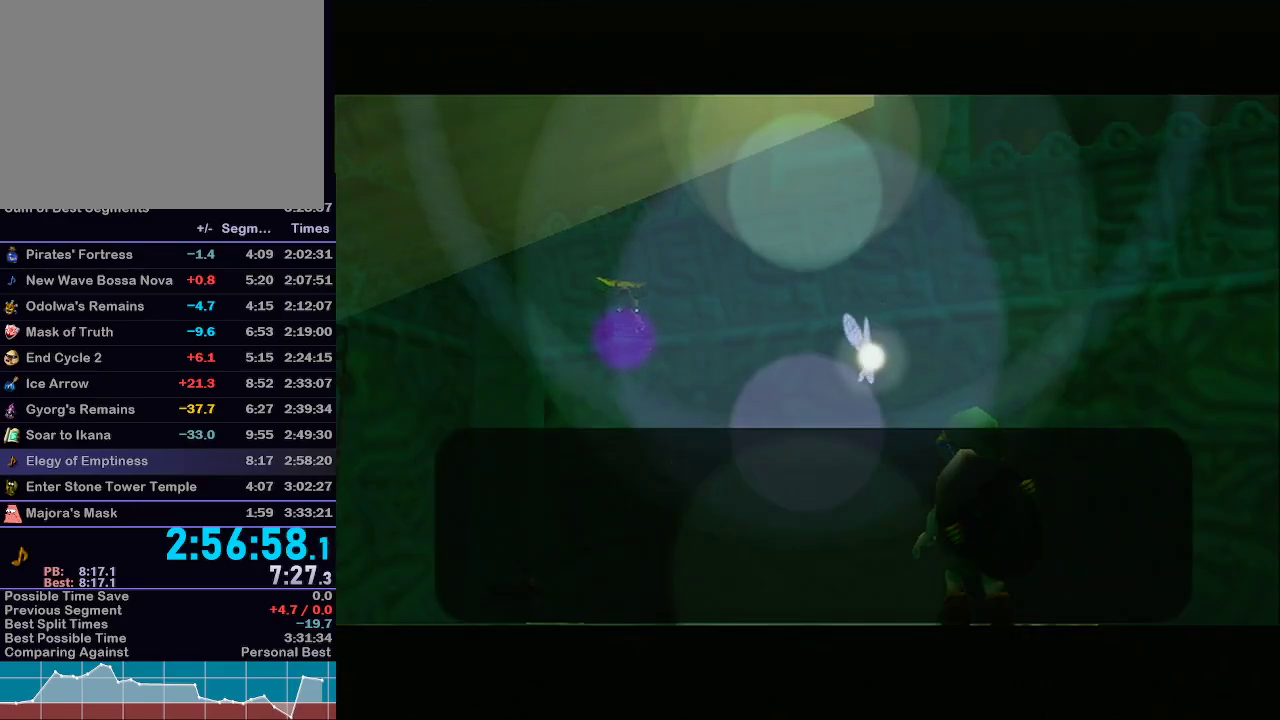
{"buttons": ["B"], "left_stick": "center", "right_stick": "center", "events": [[17, "B", "up"], [50, "B", "down"], [117, "B", "up"], [150, "B", "down"], [200, "B", "up"], [250, "B", "down"], [317, "B", "up"], [383, "B", "down"], [433, "B", "up"], [500, "B", "down"]]}
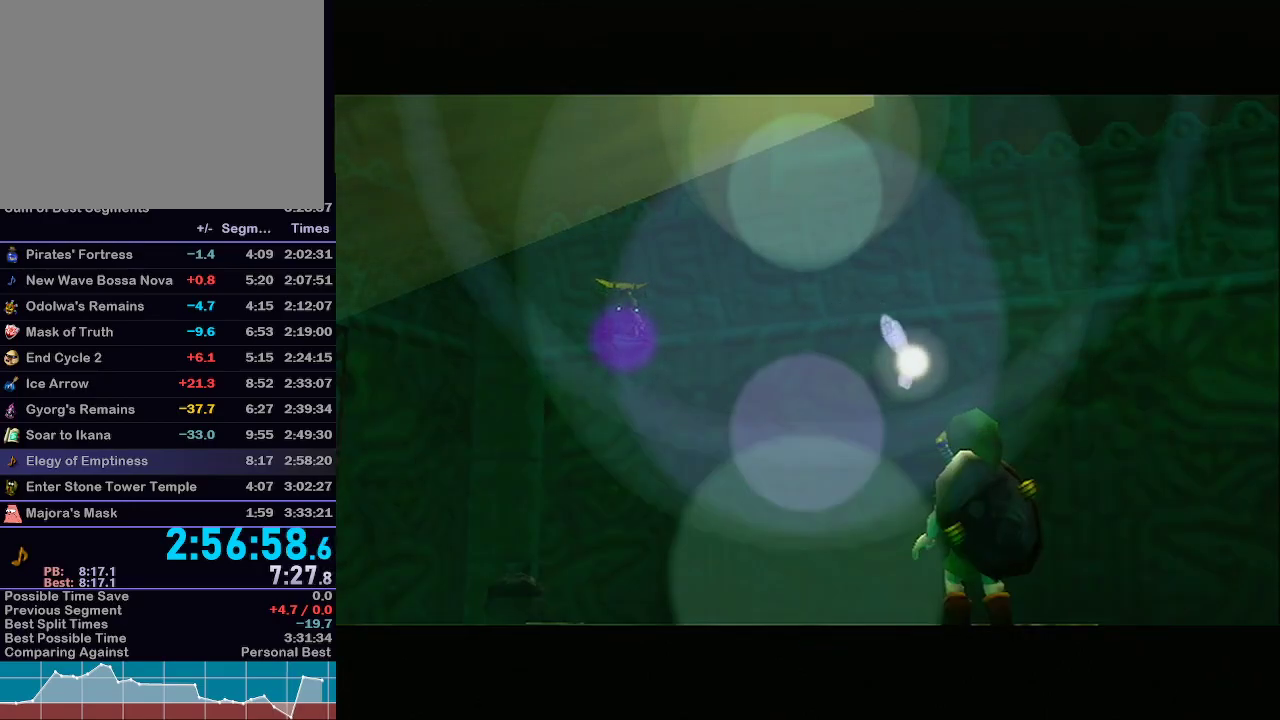
{"buttons": [], "left_stick": "center", "right_stick": "center", "events": [[33, "B", "up"]]}
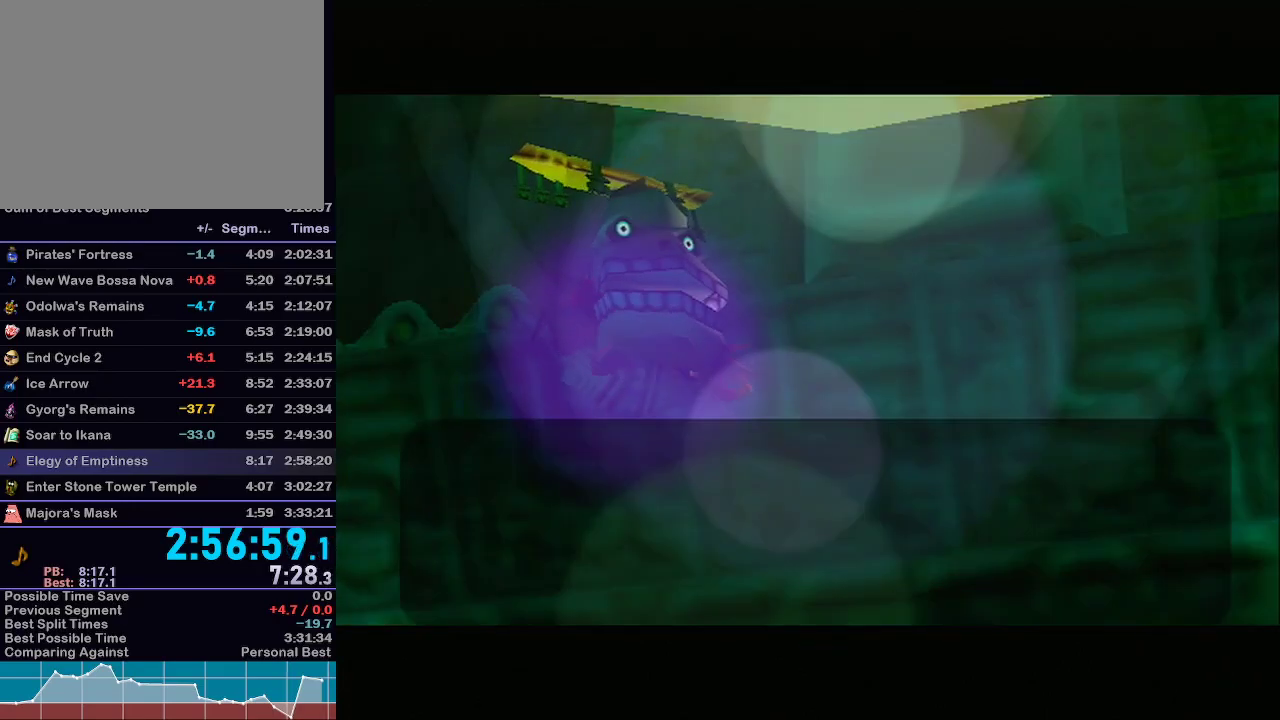
{"buttons": [], "left_stick": "center", "right_stick": "center", "events": [[200, "B", "down"], [267, "B", "up"], [300, "B", "down"], [367, "B", "up"], [400, "B", "down"], [467, "B", "up"]]}
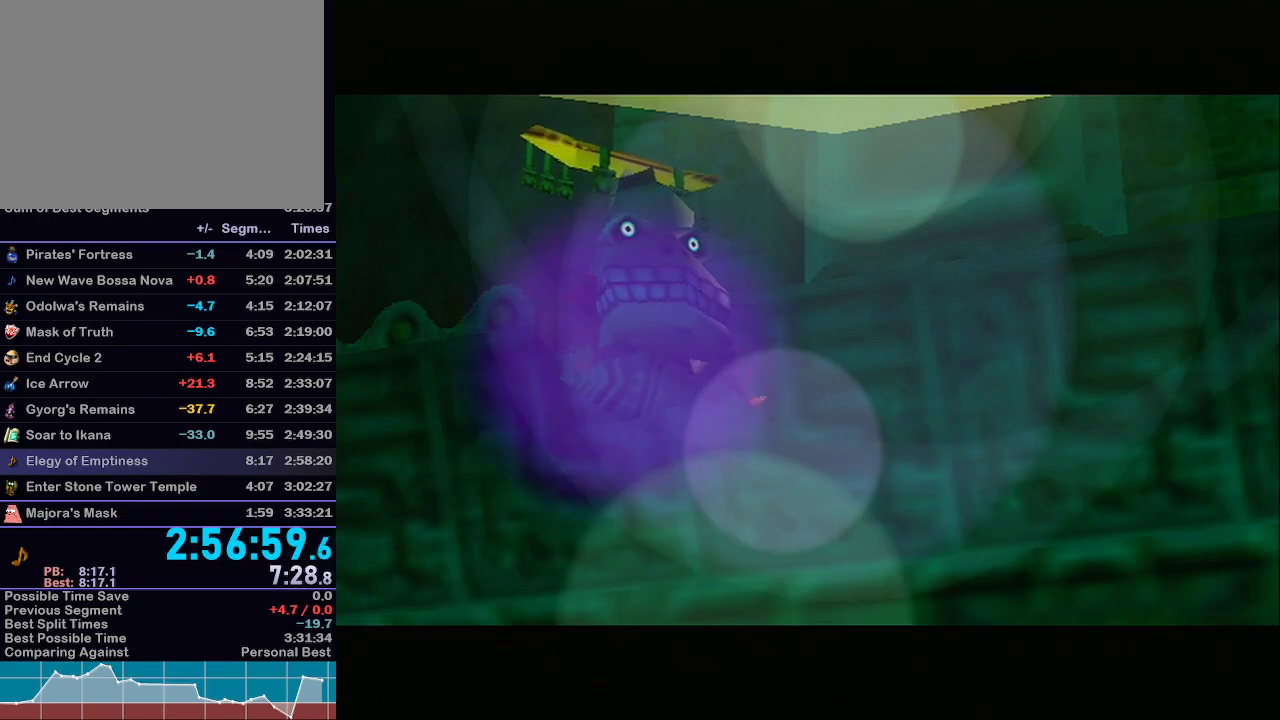
{"buttons": [], "left_stick": "center", "right_stick": "center", "events": [[33, "B", "down"], [83, "B", "up"], [150, "B", "down"], [217, "B", "up"], [433, "A", "down"], [433, "B", "down"], [483, "A", "up"], [483, "B", "up"]]}
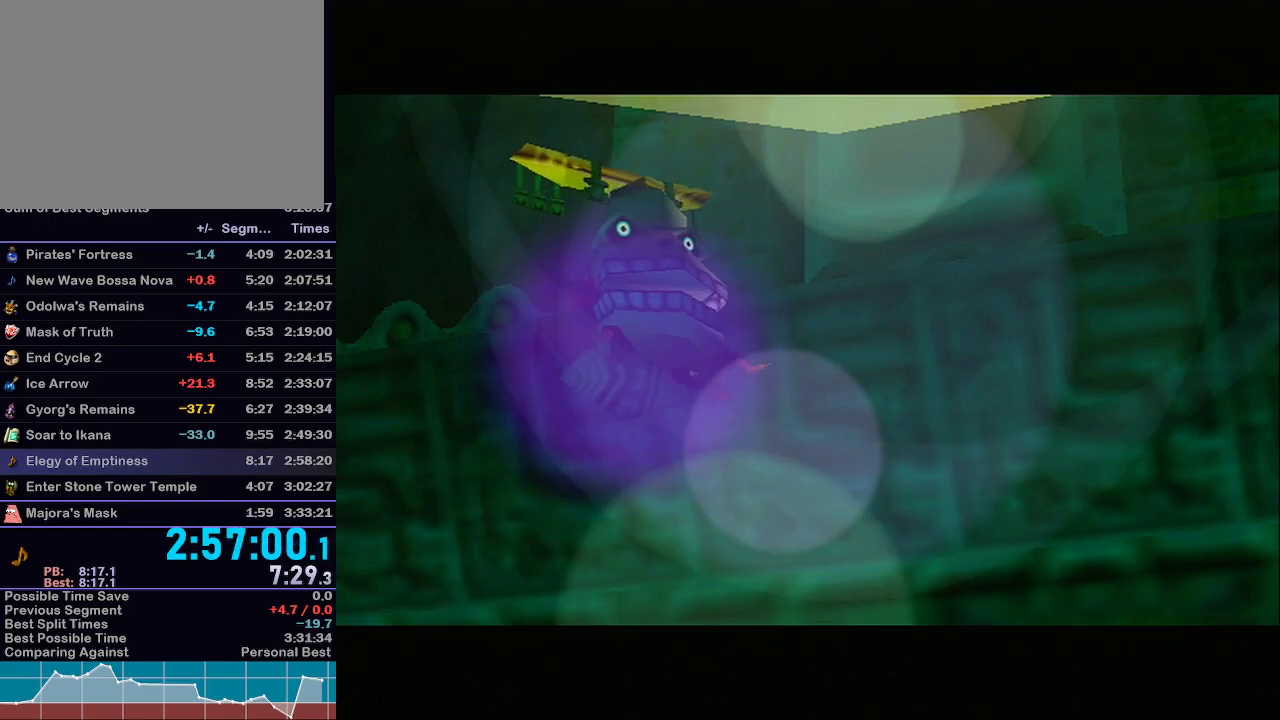
{"buttons": [], "left_stick": "center", "right_stick": "center", "events": [[83, "B", "down"], [117, "A", "down"], [117, "B", "up"], [150, "A", "up"], [250, "A", "down"], [283, "A", "up"], [367, "A", "down"], [400, "A", "up"]]}
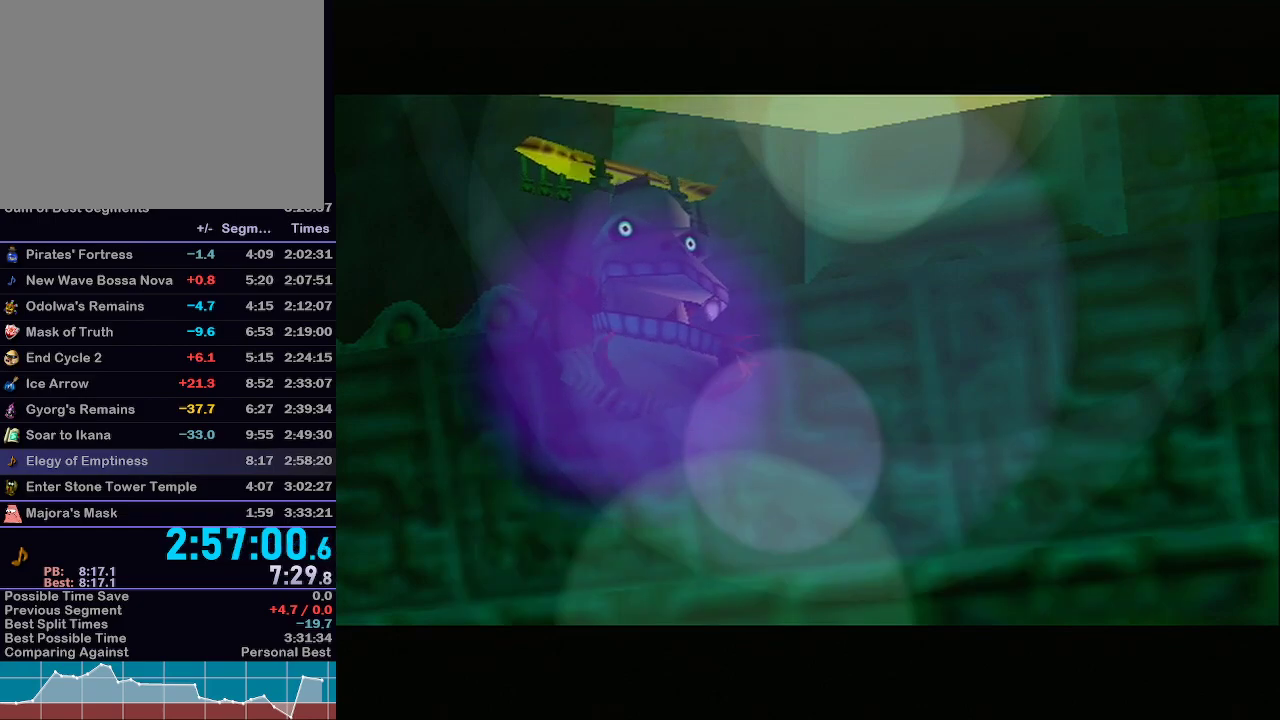
{"buttons": [], "left_stick": "center", "right_stick": "center", "events": [[333, "A", "down"], [367, "A", "up"], [467, "A", "down"], [483, "A", "up"]]}
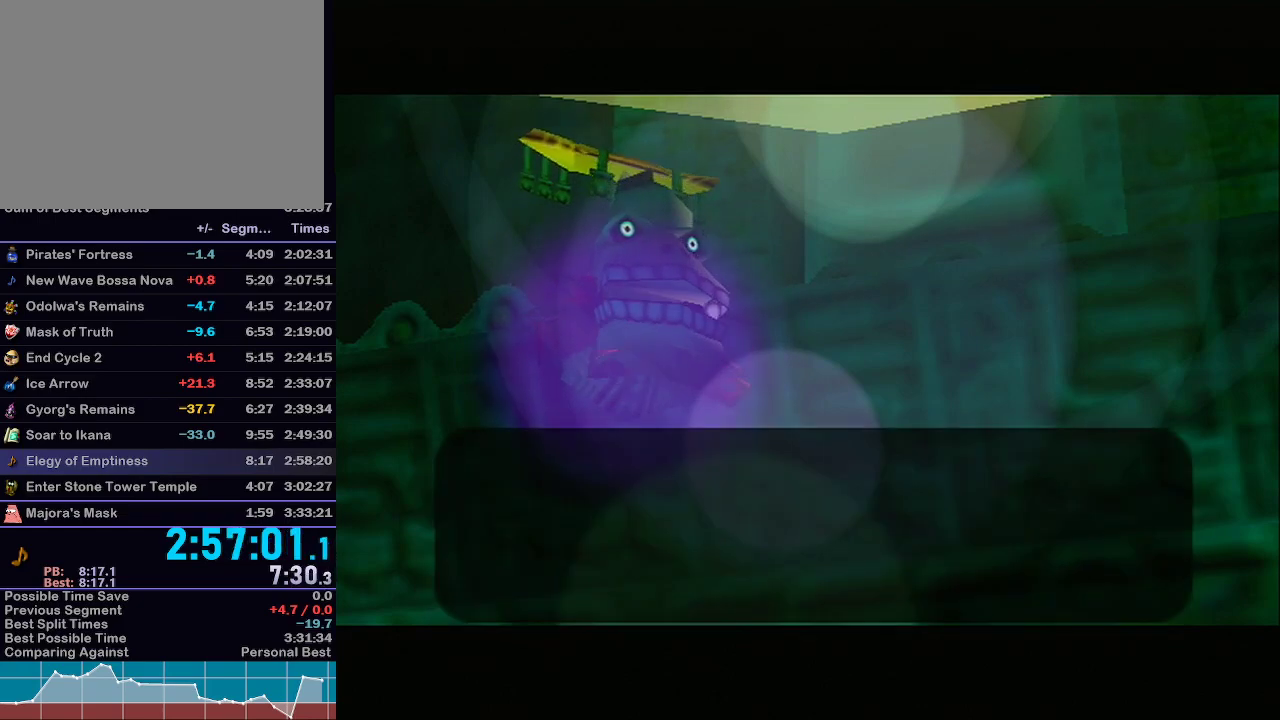
{"buttons": ["A", "B"], "left_stick": "center", "right_stick": "center", "events": [[50, "A", "down"], [83, "B", "down"], [117, "A", "up"], [117, "B", "up"], [183, "A", "down"], [183, "B", "down"], [217, "A", "up"], [250, "B", "up"], [267, "A", "down"], [317, "A", "up"], [317, "B", "down"], [367, "A", "down"], [367, "B", "up"], [400, "B", "down"], [467, "B", "up"], [500, "B", "down"]]}
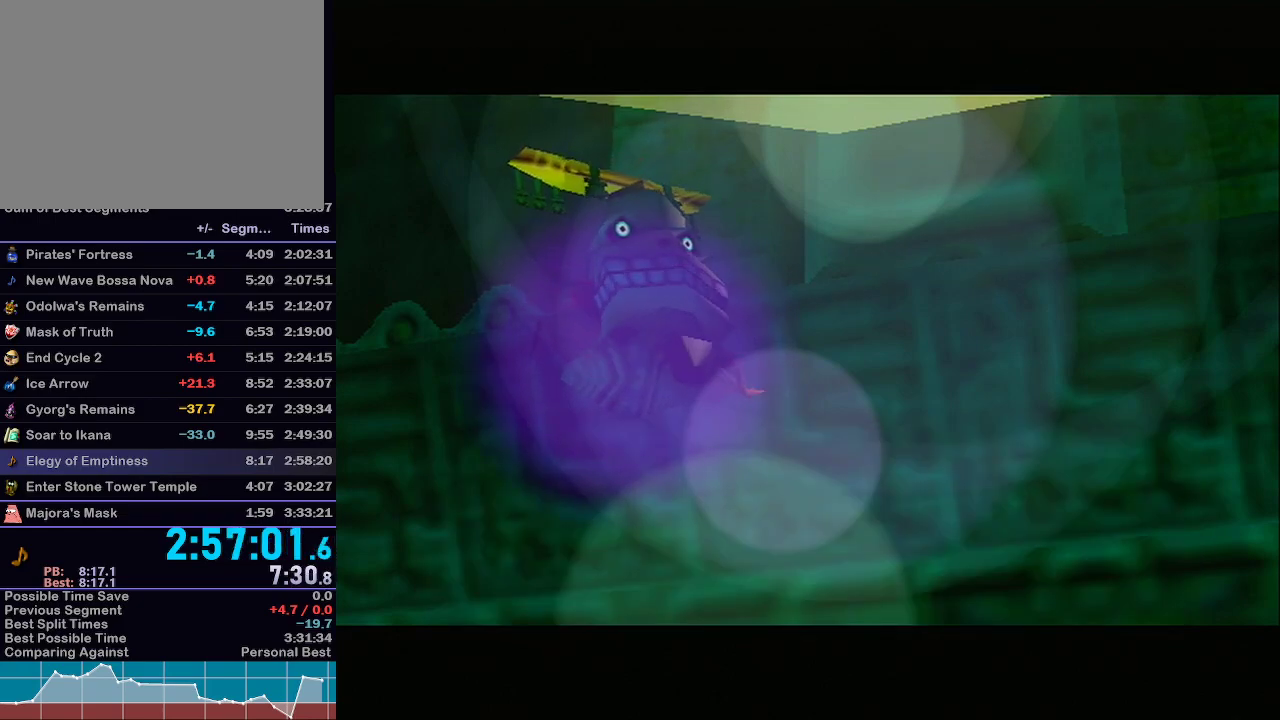
{"buttons": [], "left_stick": "center", "right_stick": "center", "events": [[50, "B", "up"], [117, "A", "up"], [117, "B", "down"], [183, "B", "up"], [250, "B", "down"], [267, "A", "down"], [267, "B", "up"], [333, "A", "up"], [333, "B", "down"], [400, "A", "down"], [400, "B", "up"], [483, "A", "up"]]}
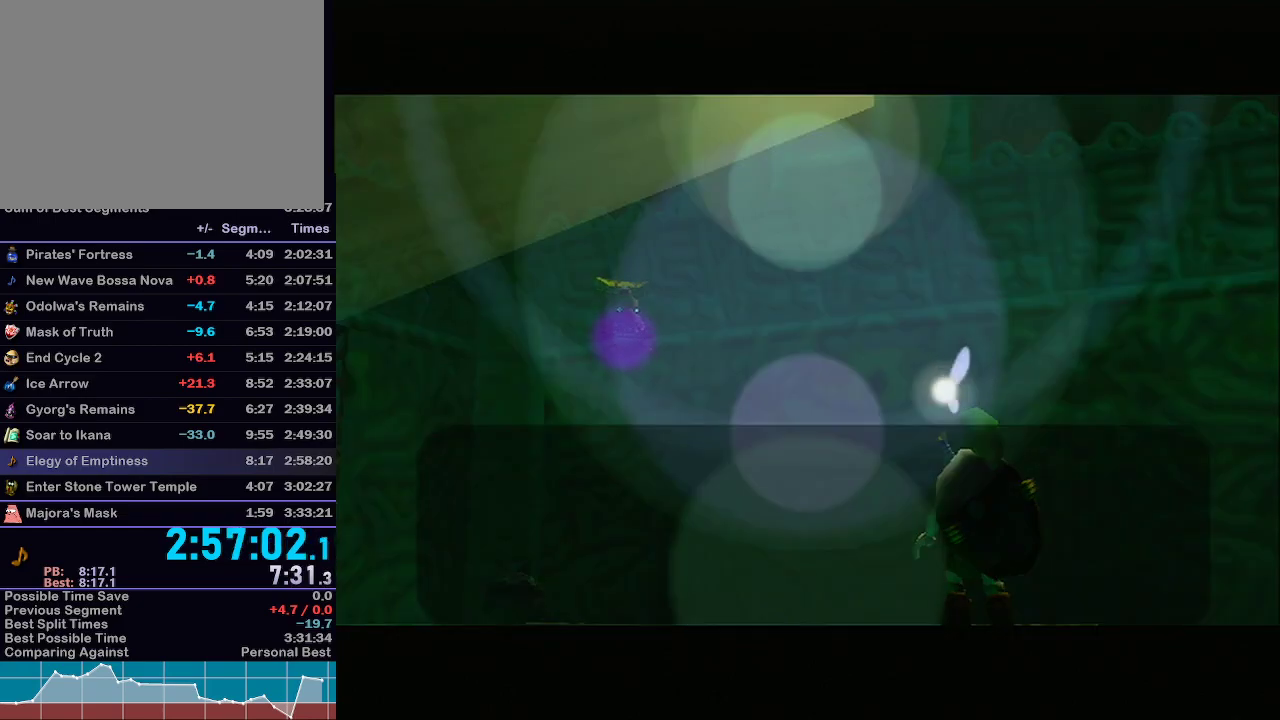
{"buttons": ["A"], "left_stick": "center", "right_stick": "center", "events": [[150, "A", "down"], [150, "B", "down"], [183, "B", "up"], [233, "A", "up"], [233, "B", "down"], [317, "A", "down"], [317, "B", "up"], [350, "B", "down"], [367, "B", "up"], [400, "A", "up"], [433, "B", "down"], [467, "A", "down"], [500, "B", "up"]]}
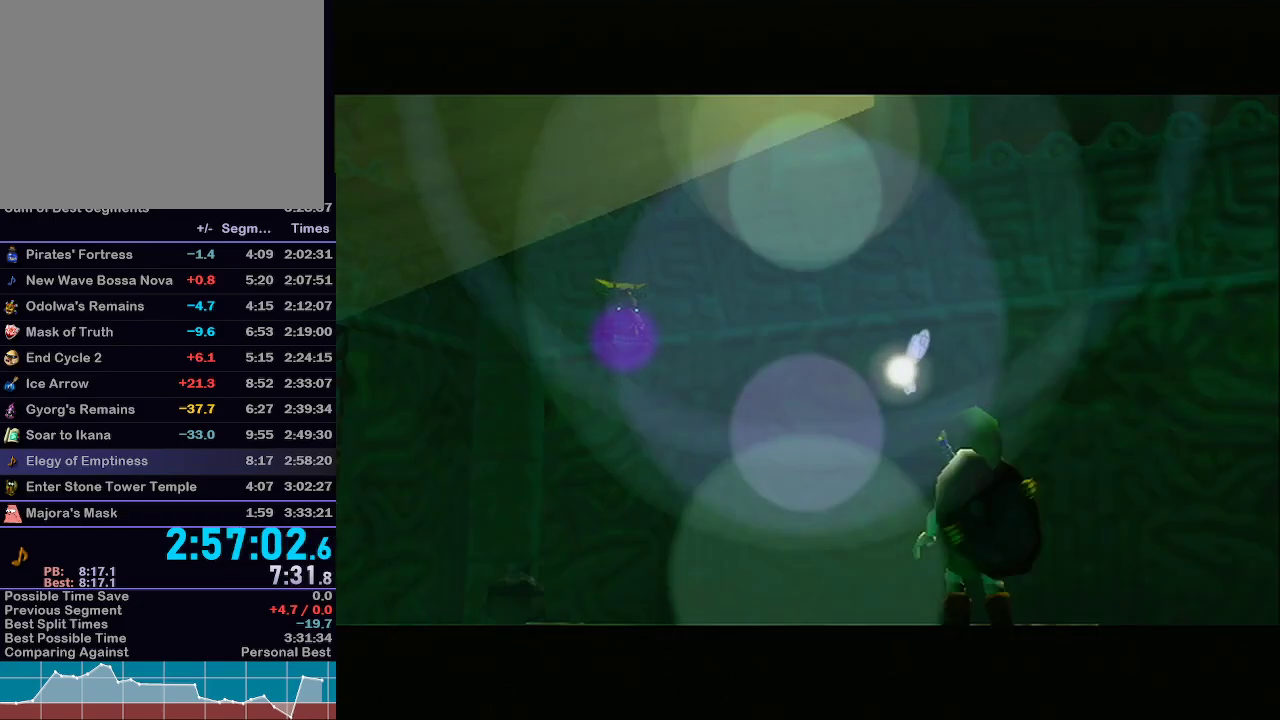
{"buttons": [], "left_stick": "center", "right_stick": "center", "events": [[67, "A", "up"], [67, "B", "down"], [100, "B", "up"], [183, "B", "down"], [267, "B", "up"], [367, "A", "down"], [433, "B", "down"], [467, "A", "up"], [467, "B", "up"]]}
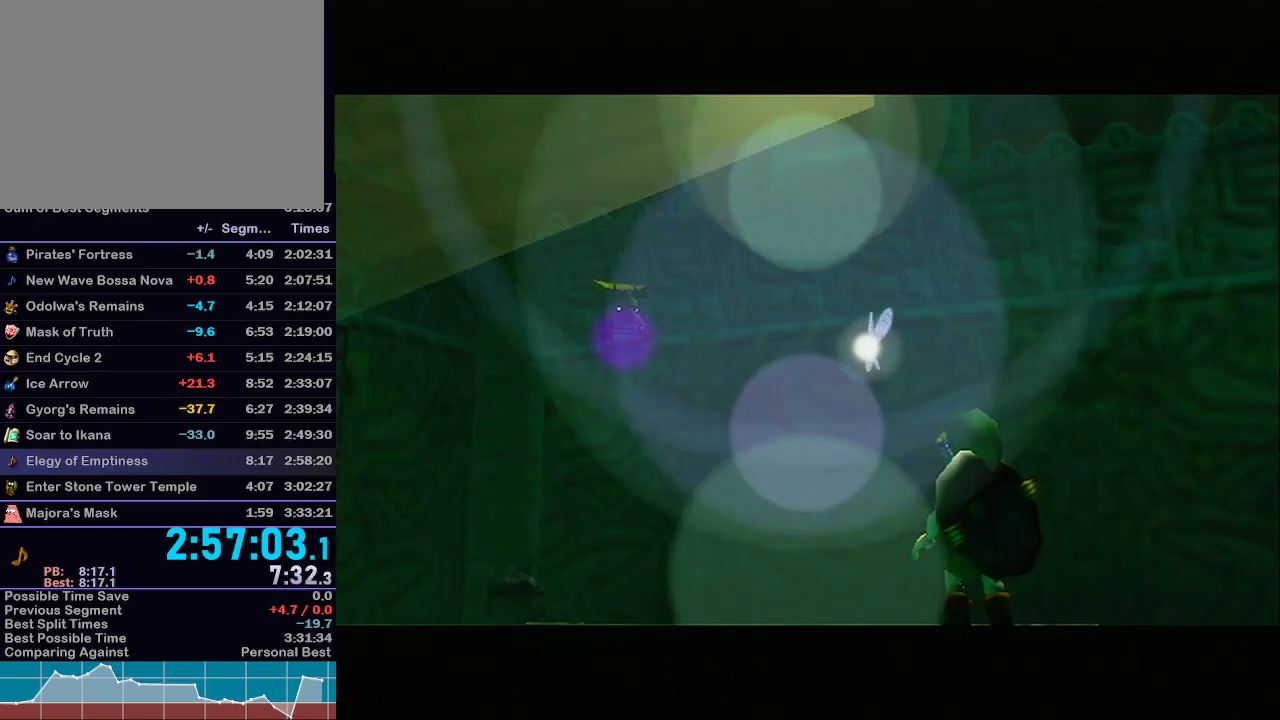
{"buttons": ["B"], "left_stick": "center", "right_stick": "center", "events": [[17, "A", "down"], [67, "B", "down"], [100, "B", "up"], [167, "B", "down"], [183, "B", "up"], [217, "A", "up"], [250, "B", "down"], [300, "A", "down"], [300, "B", "up"], [333, "A", "up"], [367, "B", "down"], [433, "A", "down"], [433, "B", "up"], [467, "A", "up"], [500, "B", "down"]]}
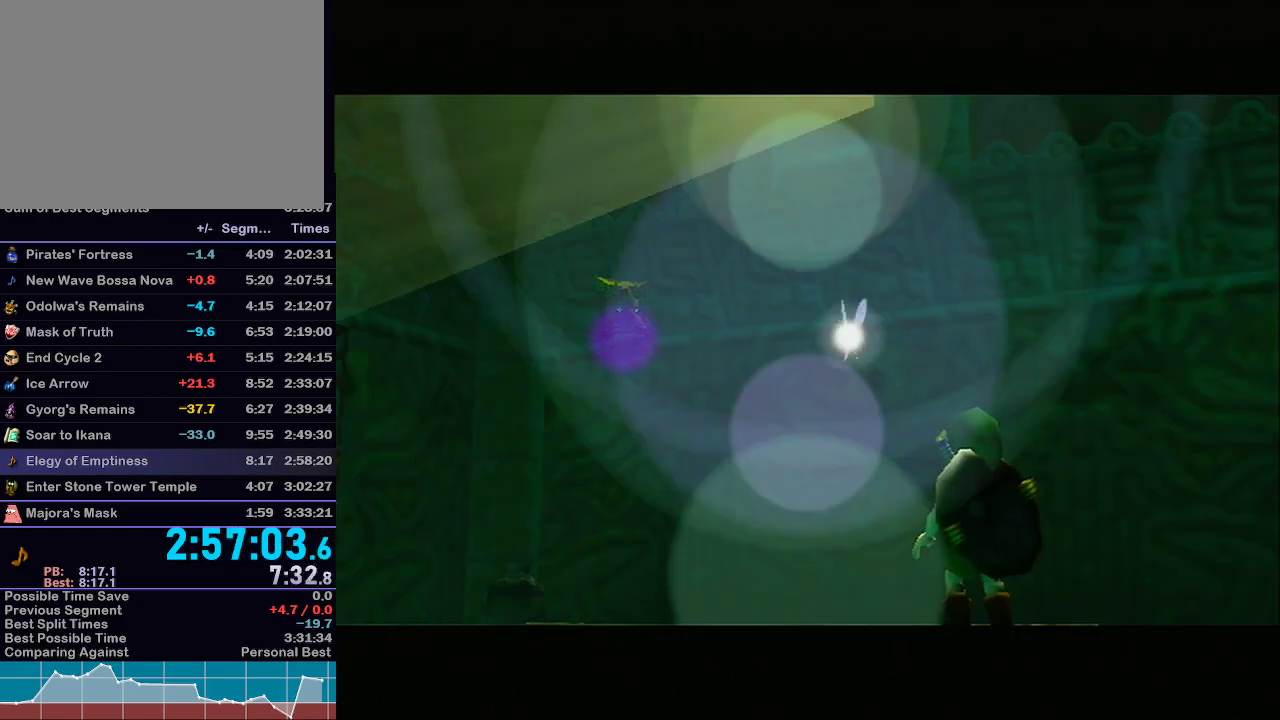
{"buttons": [], "left_stick": "center", "right_stick": "center", "events": [[33, "A", "down"], [33, "B", "up"], [67, "A", "up"], [100, "B", "down"], [150, "B", "up"], [450, "A", "down"], [483, "A", "up"]]}
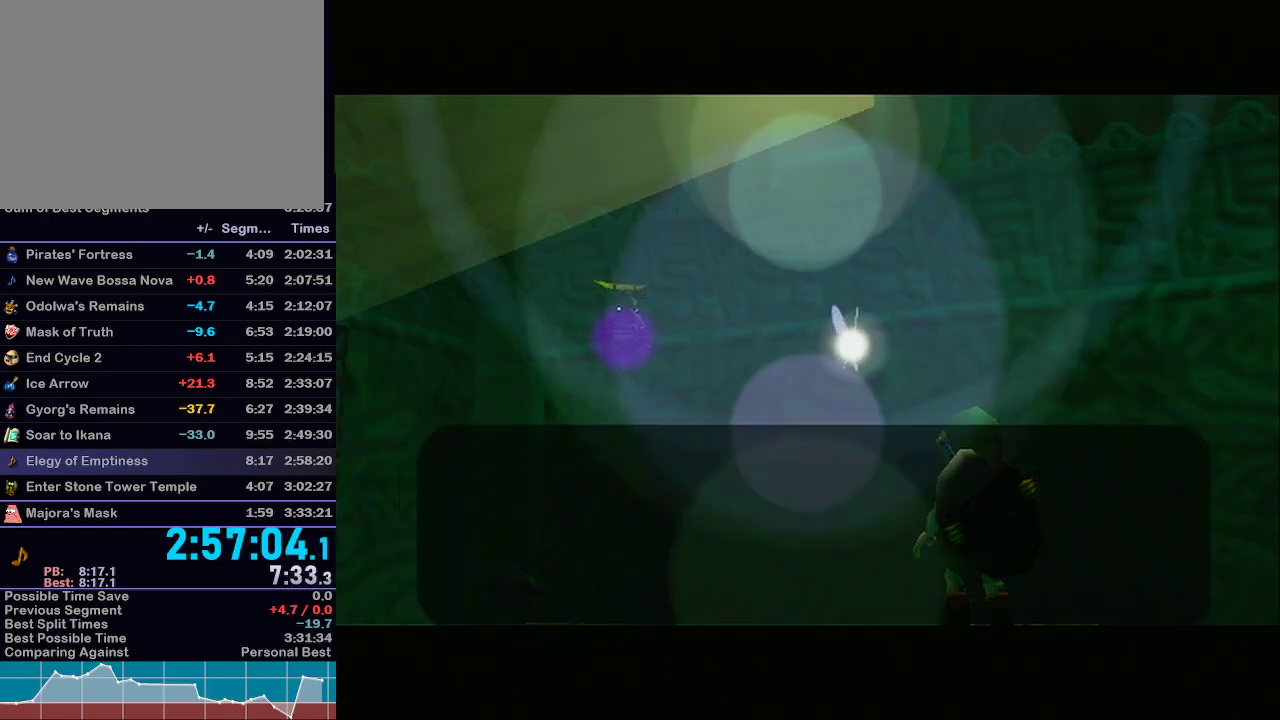
{"buttons": ["B"], "left_stick": "center", "right_stick": "center", "events": [[50, "A", "down"], [50, "B", "down"], [117, "A", "up"], [117, "B", "up"], [150, "B", "down"], [183, "A", "down"], [217, "B", "up"], [283, "A", "up"], [283, "B", "down"], [333, "A", "down"], [333, "B", "up"], [383, "A", "up"], [383, "B", "down"], [433, "A", "down"], [433, "B", "up"], [500, "A", "up"], [500, "B", "down"]]}
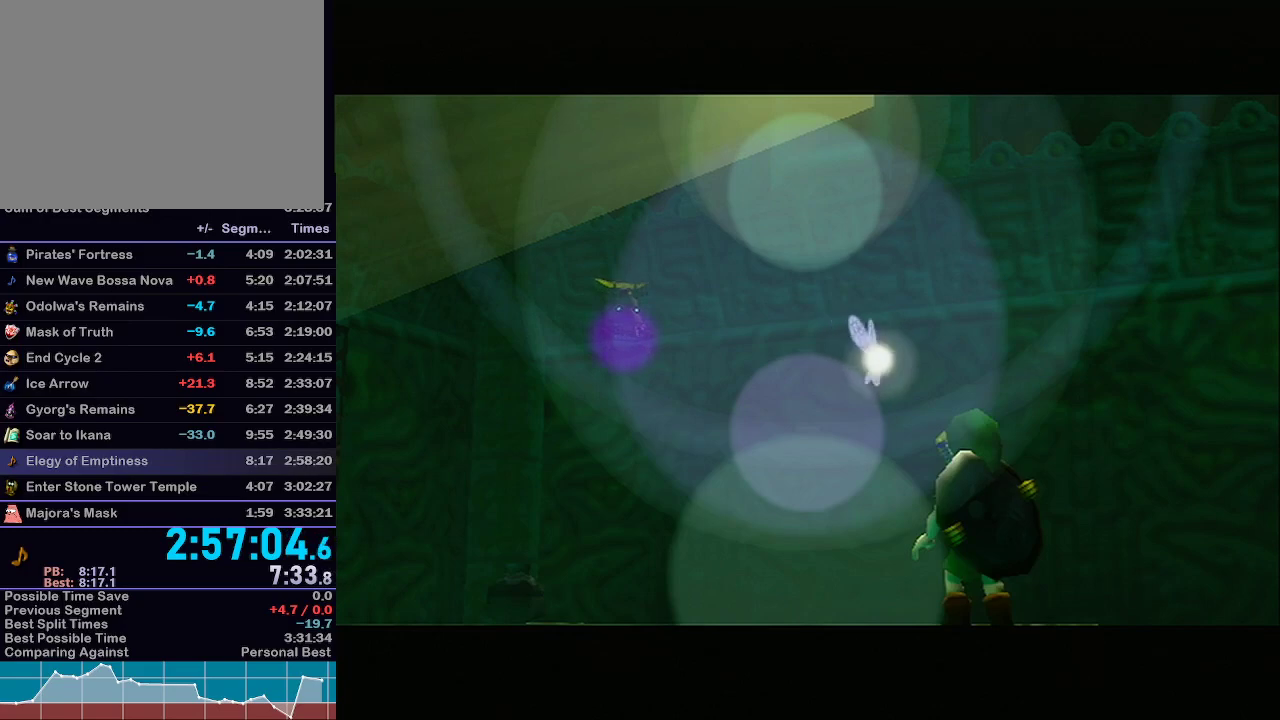
{"buttons": [], "left_stick": "center", "right_stick": "center", "events": [[67, "A", "down"], [83, "B", "up"], [117, "A", "up"], [150, "B", "down"], [183, "B", "up"]]}
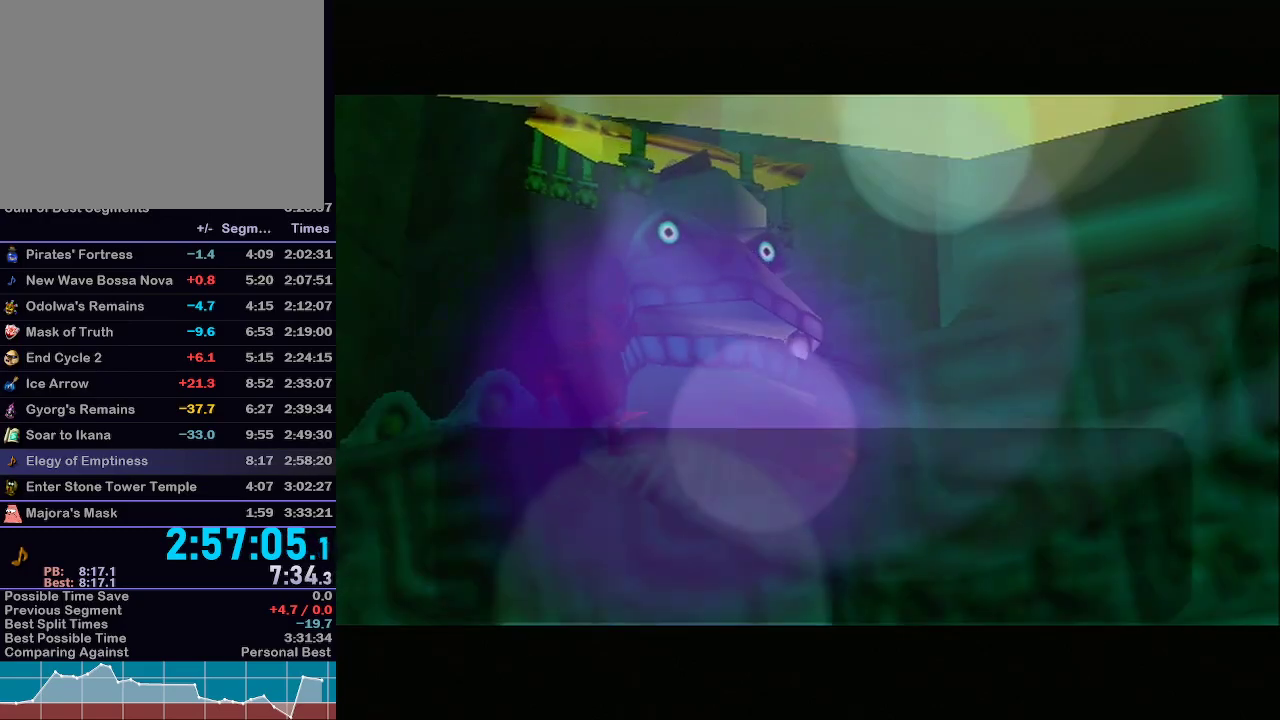
{"buttons": [], "left_stick": "center", "right_stick": "center", "events": [[267, "B", "down"], [300, "B", "up"], [367, "B", "down"], [400, "B", "up"], [467, "B", "down"], [500, "B", "up"]]}
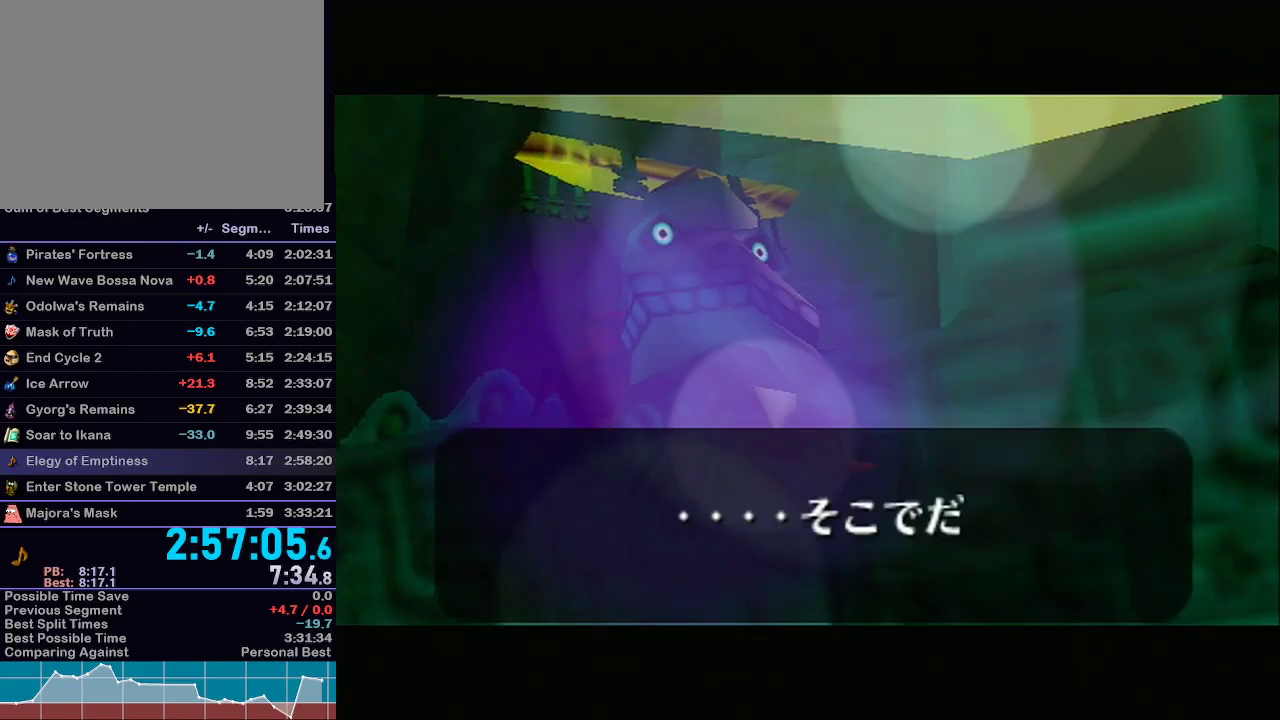
{"buttons": [], "left_stick": "center", "right_stick": "center", "events": [[50, "B", "down"], [117, "B", "up"], [183, "B", "down"], [233, "B", "up"], [300, "B", "down"], [350, "B", "up"]]}
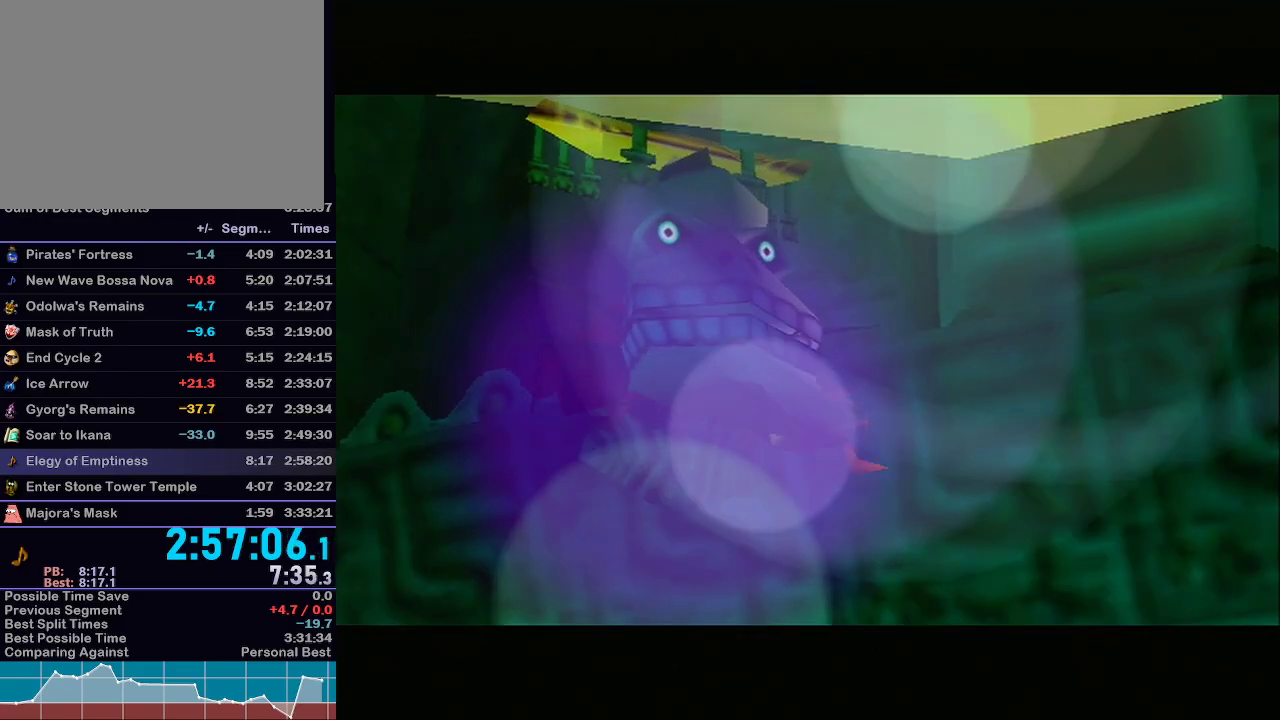
{"buttons": [], "left_stick": "center", "right_stick": "center", "events": [[467, "B", "down"], [483, "B", "up"]]}
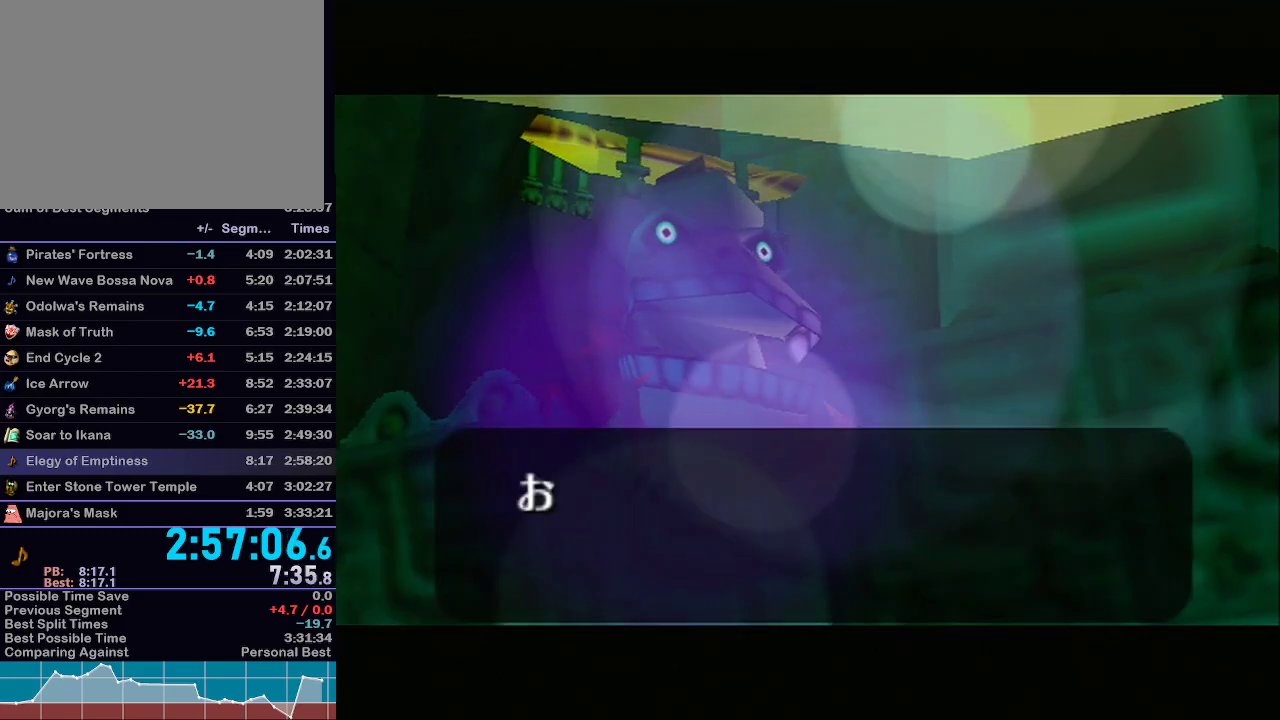
{"buttons": [], "left_stick": "center", "right_stick": "center", "events": [[50, "B", "down"], [117, "B", "up"], [183, "B", "down"], [233, "B", "up"], [333, "B", "down"], [367, "B", "up"], [433, "B", "down"], [500, "B", "up"]]}
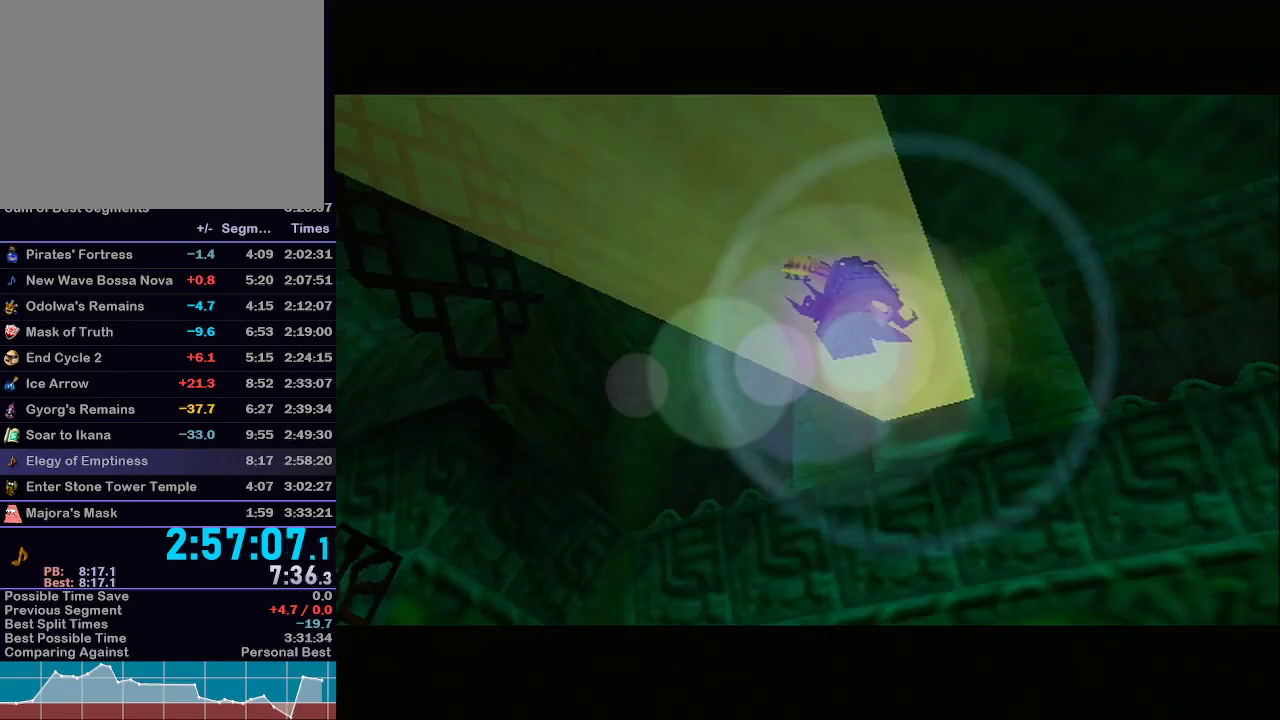
{"buttons": [], "left_stick": "center", "right_stick": "center", "events": [[67, "B", "down"], [100, "B", "up"], [150, "B", "down"], [217, "B", "up"], [300, "B", "down"], [333, "B", "up"], [433, "B", "down"], [450, "B", "up"]]}